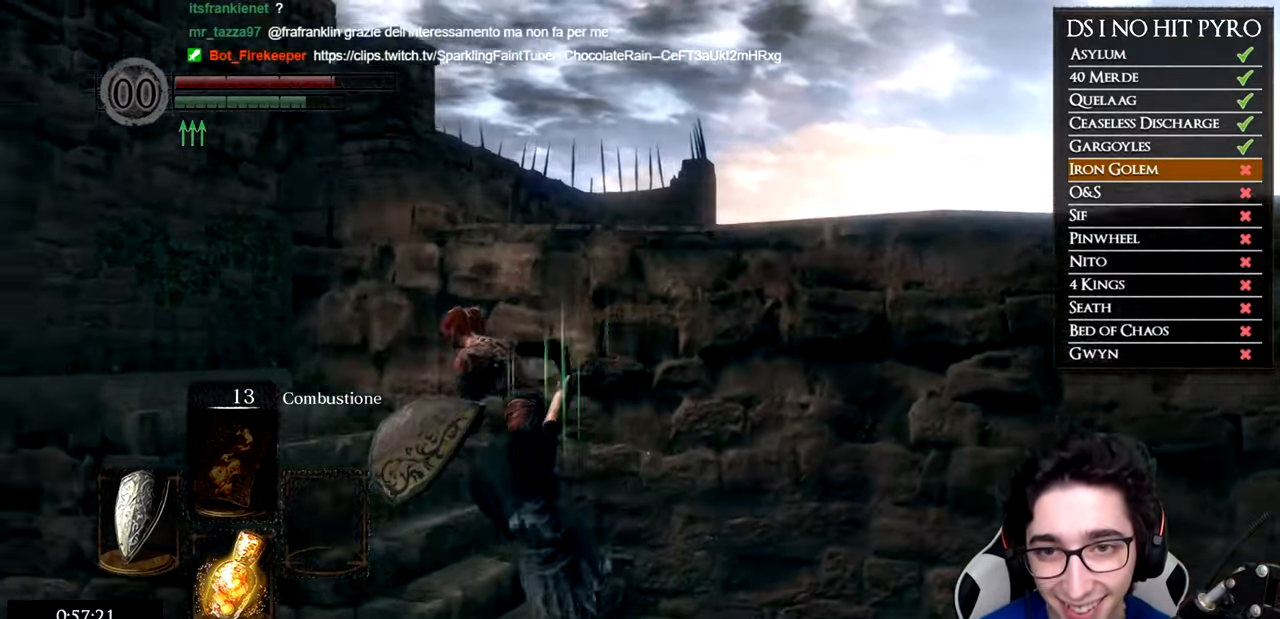
Gameplay with a controller (Xbox layout); each line is a JSON object with the inputs held at the frame after it. "events" lists button and stick changes between this image and that frame as [ms after this image, input, new state], when the widget could be followed in between.
{"buttons": ["B"], "left_stick": "up", "right_stick": "center", "events": [[467, "left_stick", "up"]]}
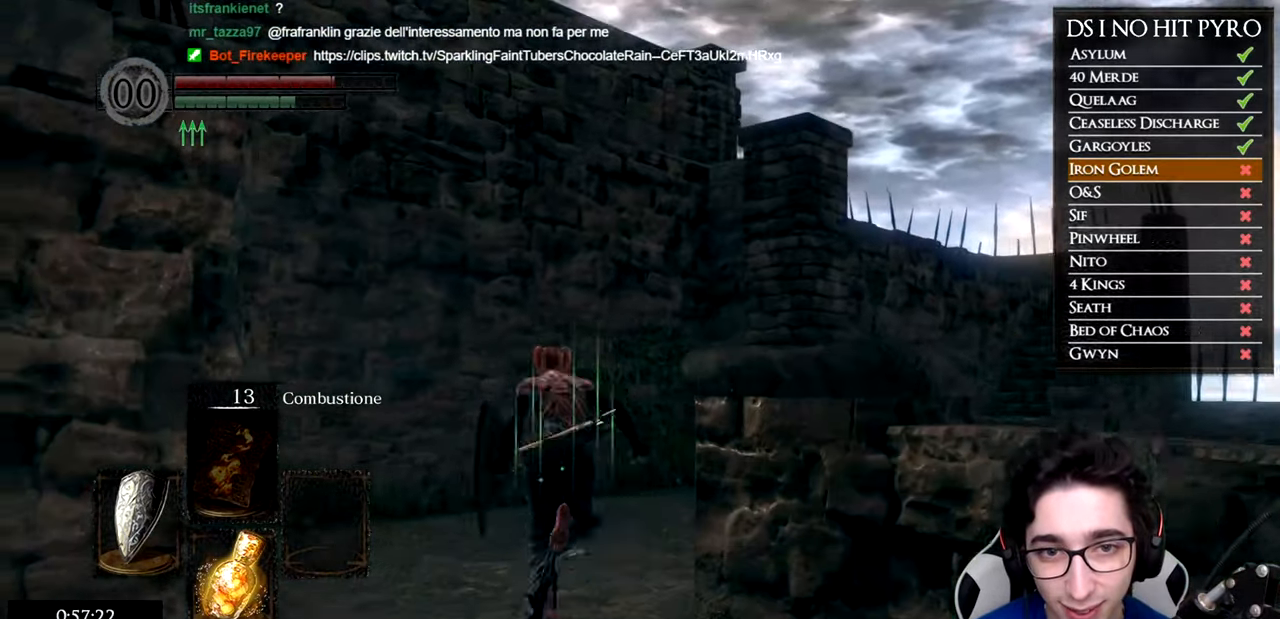
{"buttons": ["B"], "left_stick": "up-right", "right_stick": "center", "events": [[200, "left_stick", "up-right"]]}
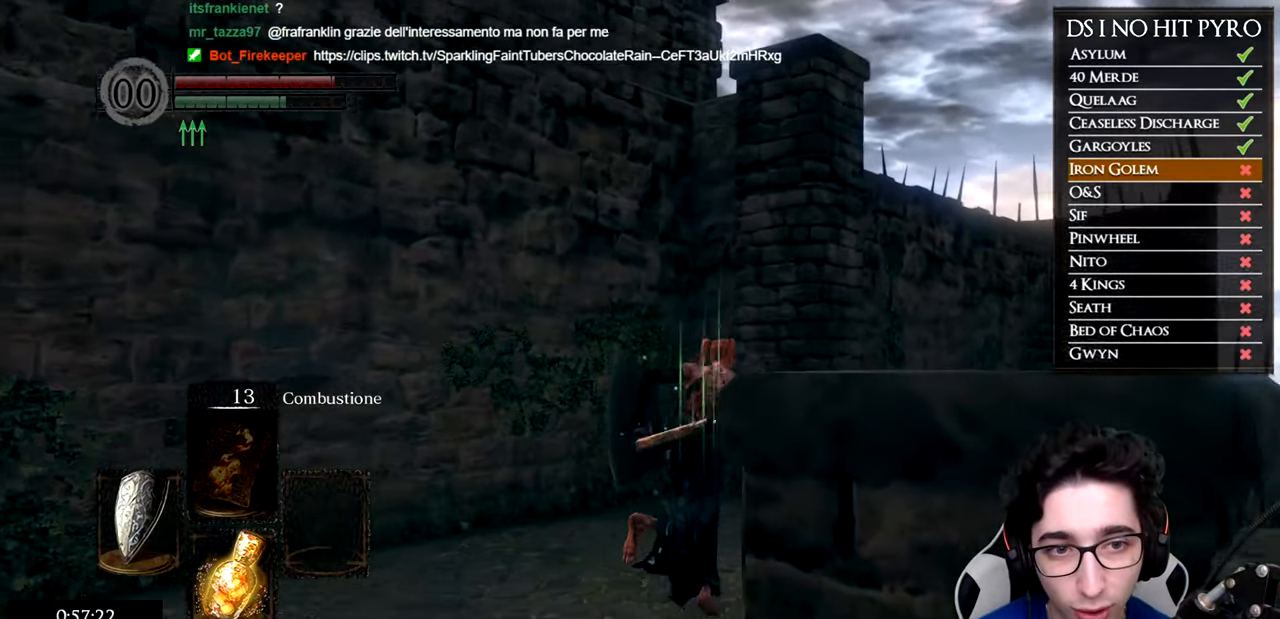
{"buttons": ["B"], "left_stick": "up-right", "right_stick": "center", "events": []}
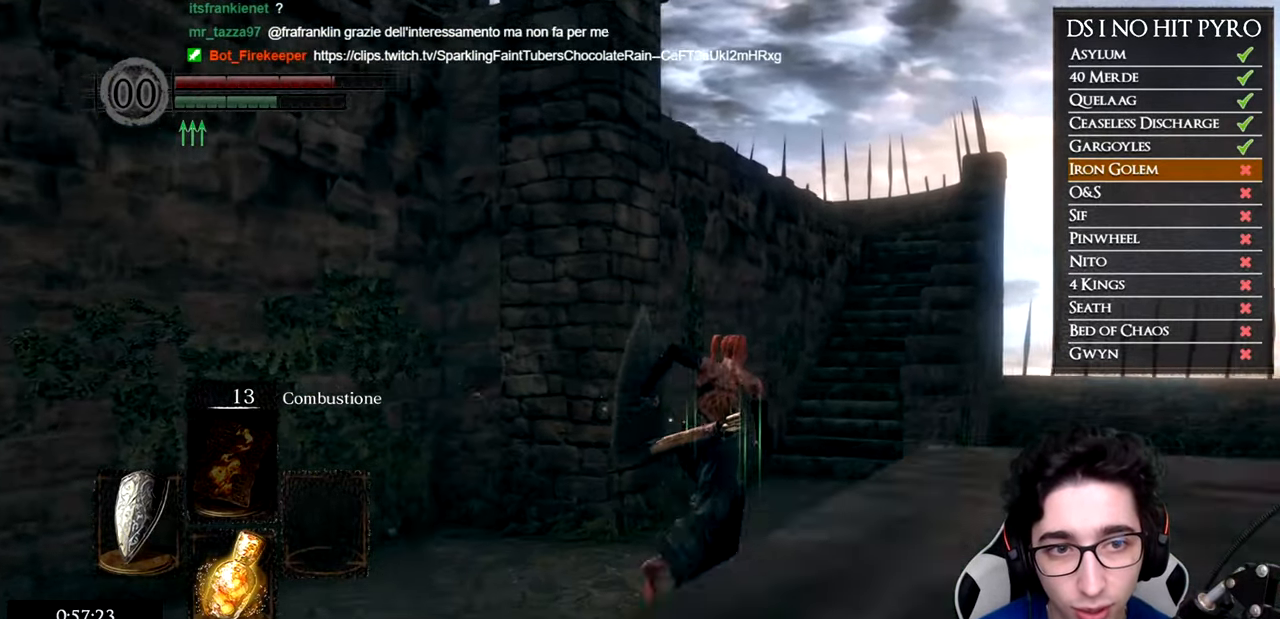
{"buttons": ["B"], "left_stick": "up", "right_stick": "center", "events": [[284, "left_stick", "up"]]}
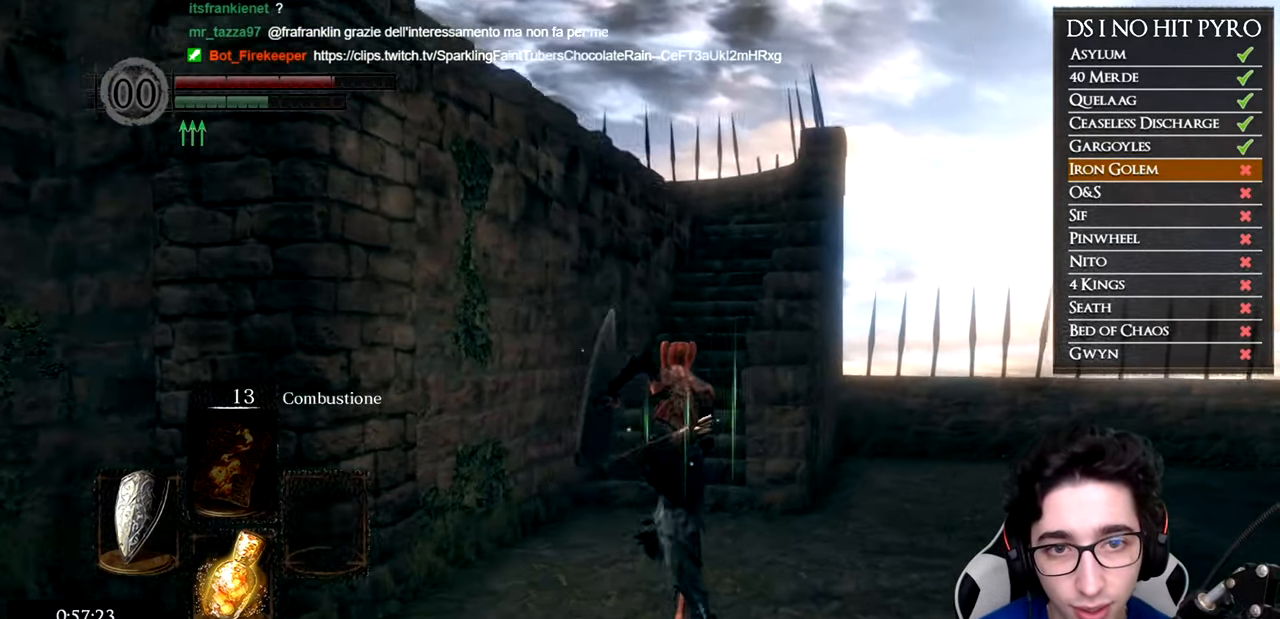
{"buttons": ["B"], "left_stick": "up", "right_stick": "center", "events": []}
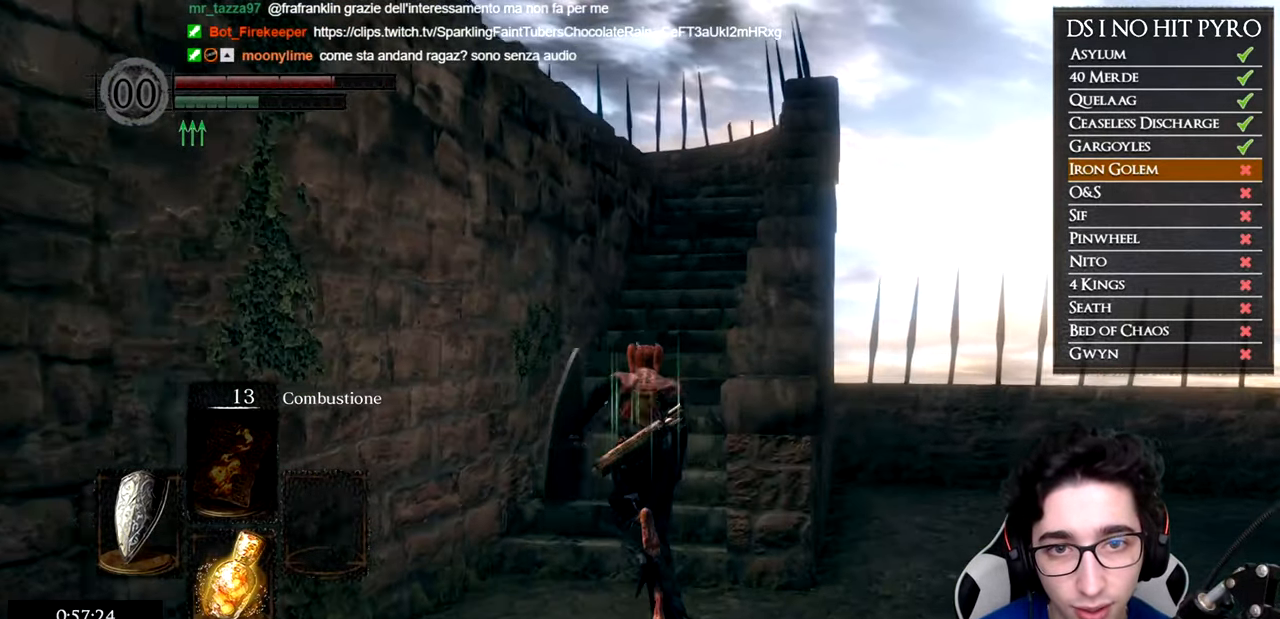
{"buttons": ["B"], "left_stick": "up", "right_stick": "center", "events": []}
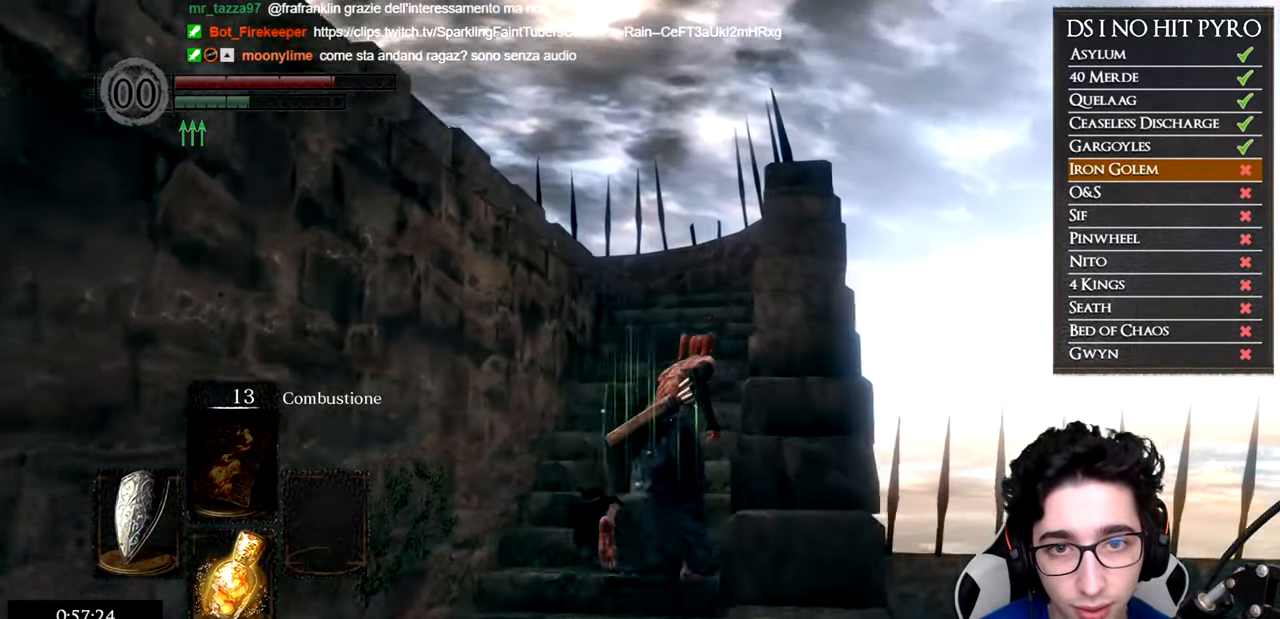
{"buttons": ["B"], "left_stick": "up", "right_stick": "center", "events": []}
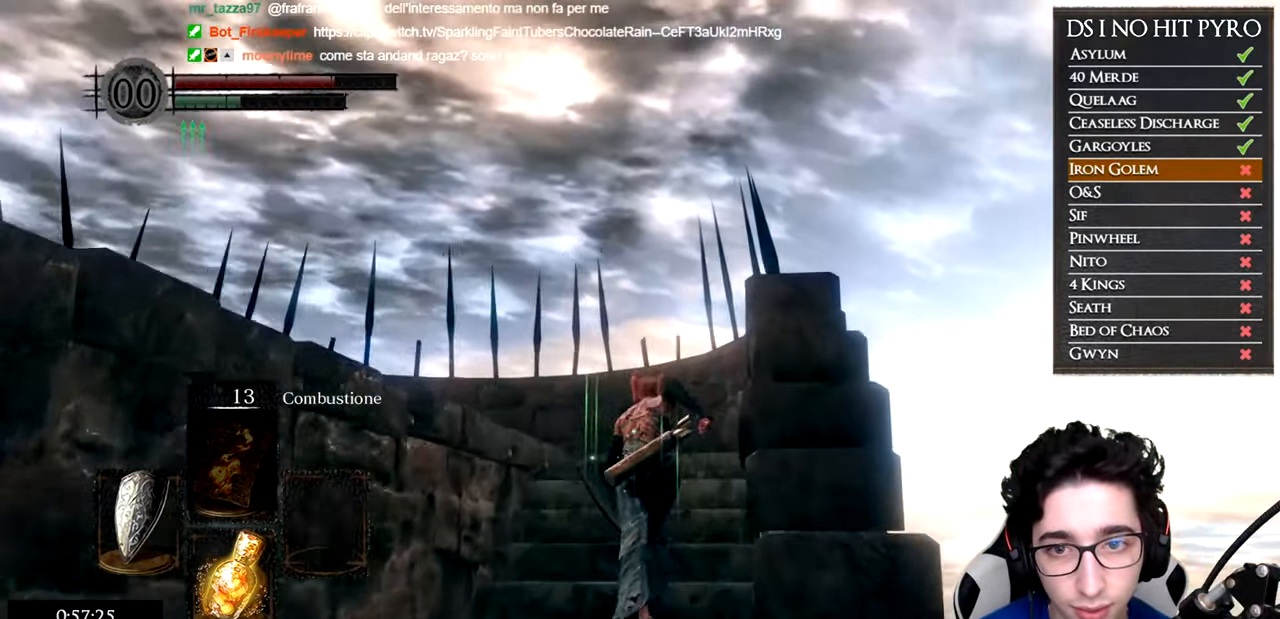
{"buttons": [], "left_stick": "left", "right_stick": "down-left", "events": [[199, "left_stick", "up-left"], [266, "B", "up"], [383, "left_stick", "left"], [400, "right_stick", "down-left"]]}
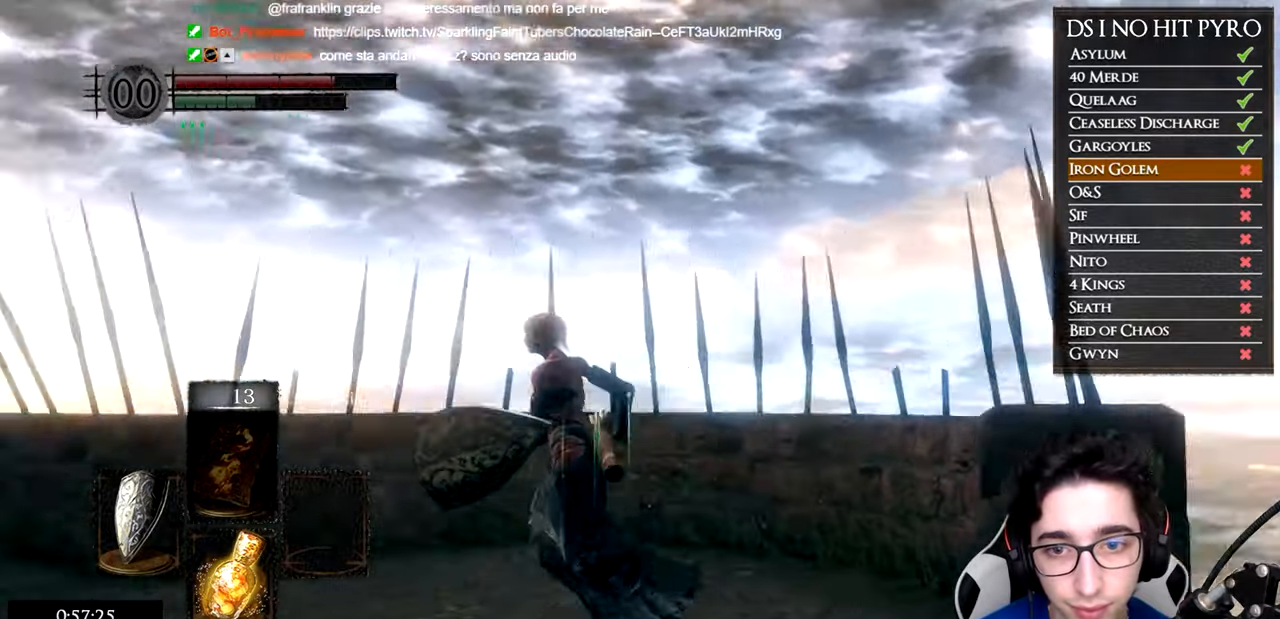
{"buttons": [], "left_stick": "up", "right_stick": "left", "events": [[133, "right_stick", "left"], [250, "left_stick", "up-left"], [400, "left_stick", "up"]]}
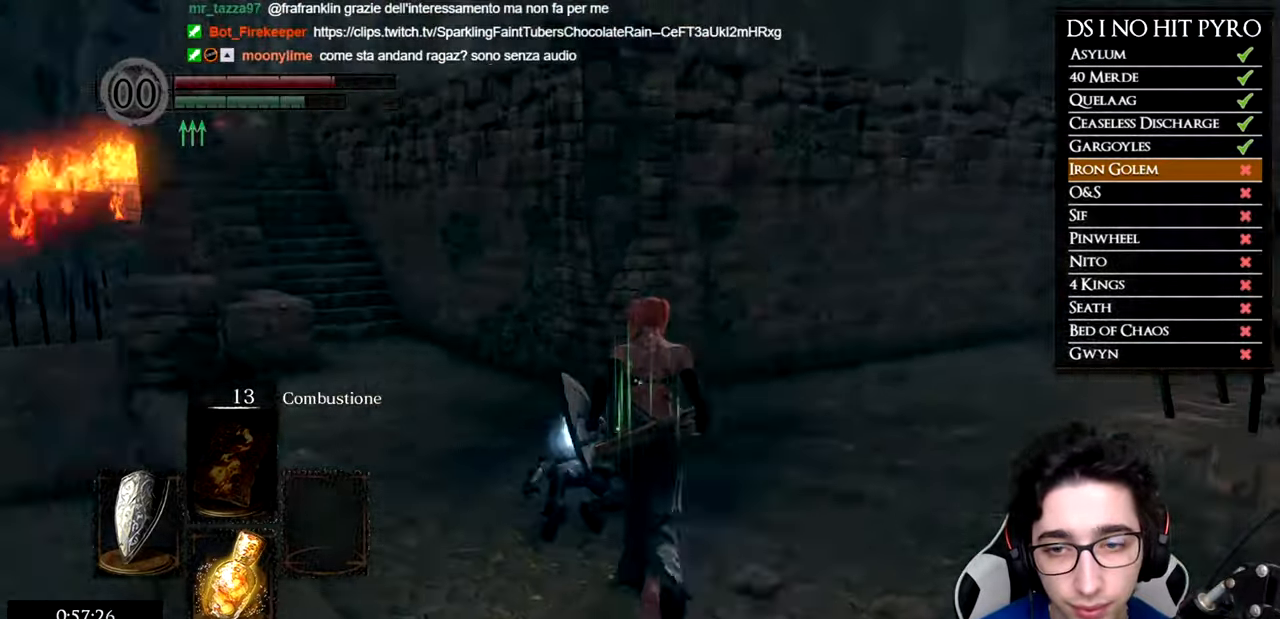
{"buttons": ["B"], "left_stick": "up", "right_stick": "center", "events": [[134, "right_stick", "center"], [200, "B", "down"]]}
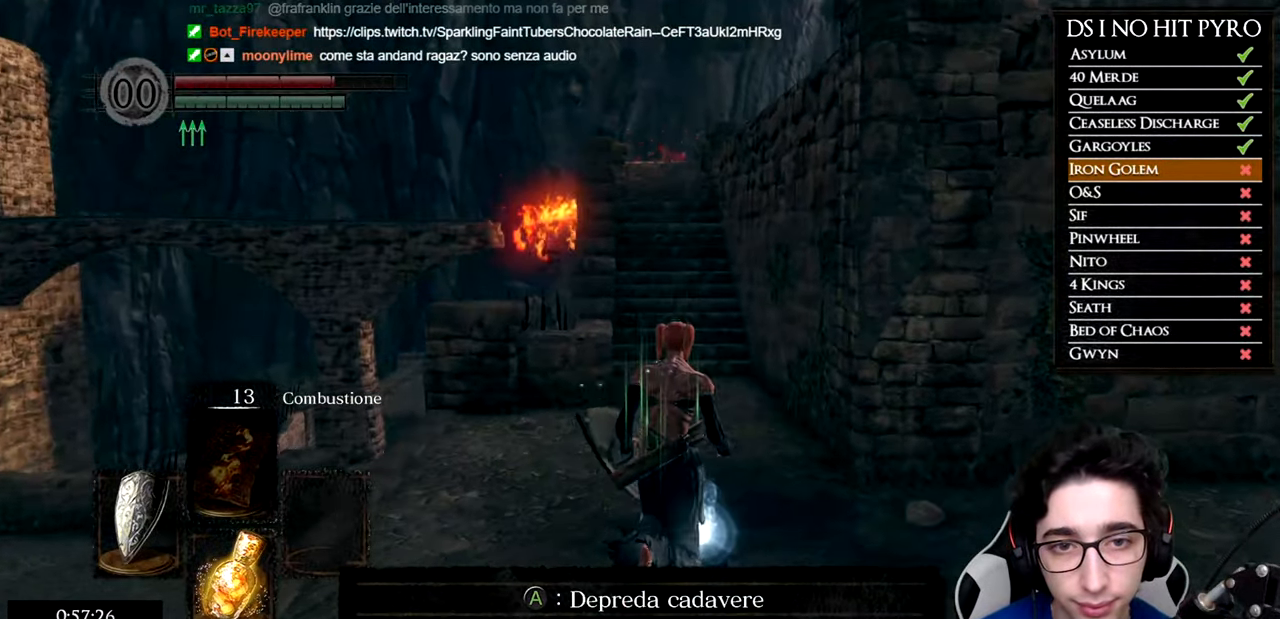
{"buttons": ["B"], "left_stick": "up", "right_stick": "center", "events": []}
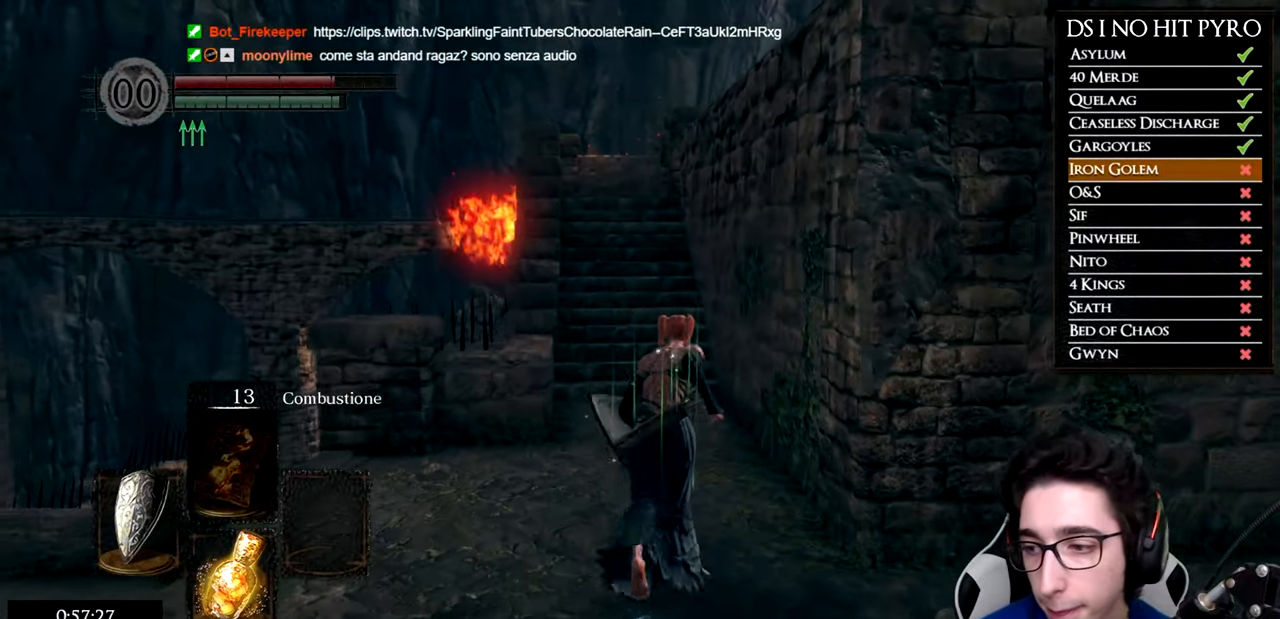
{"buttons": ["B"], "left_stick": "up", "right_stick": "center", "events": []}
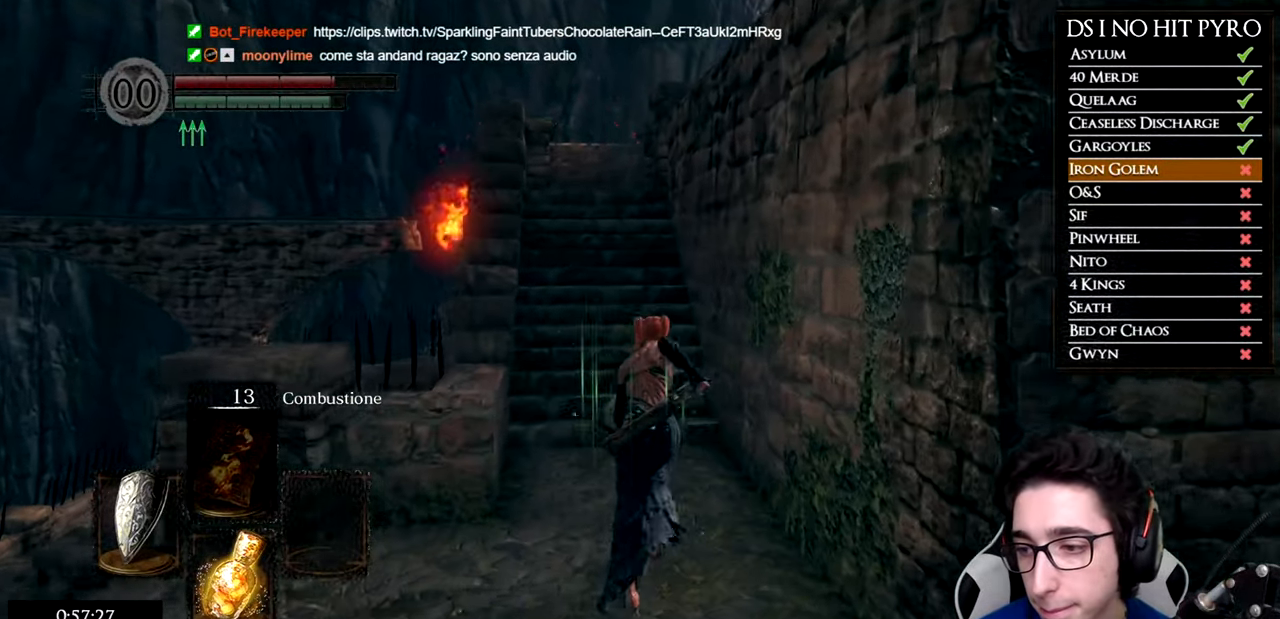
{"buttons": ["B"], "left_stick": "up", "right_stick": "center", "events": []}
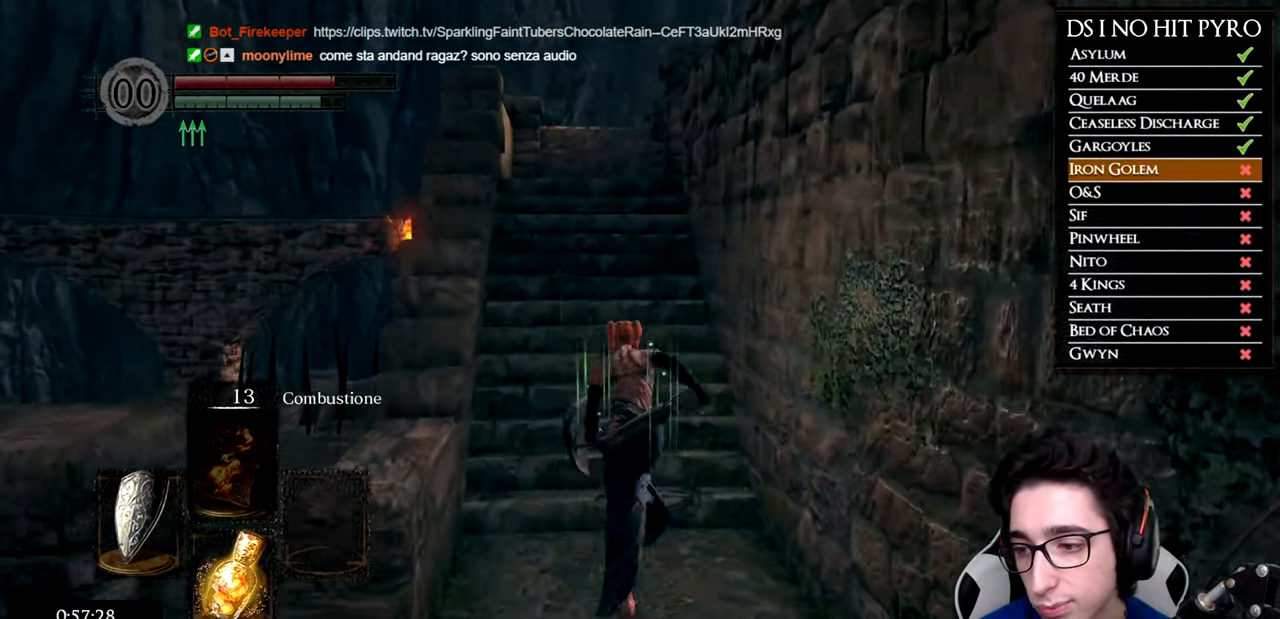
{"buttons": ["B"], "left_stick": "up", "right_stick": "center", "events": []}
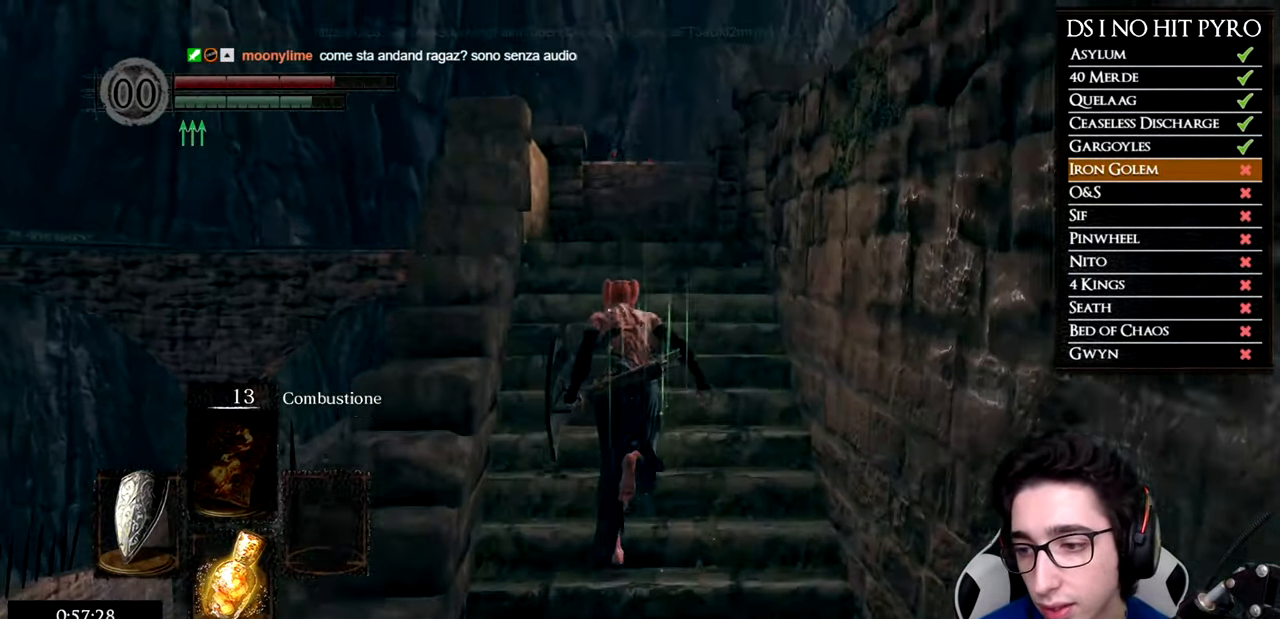
{"buttons": ["B"], "left_stick": "up", "right_stick": "center", "events": []}
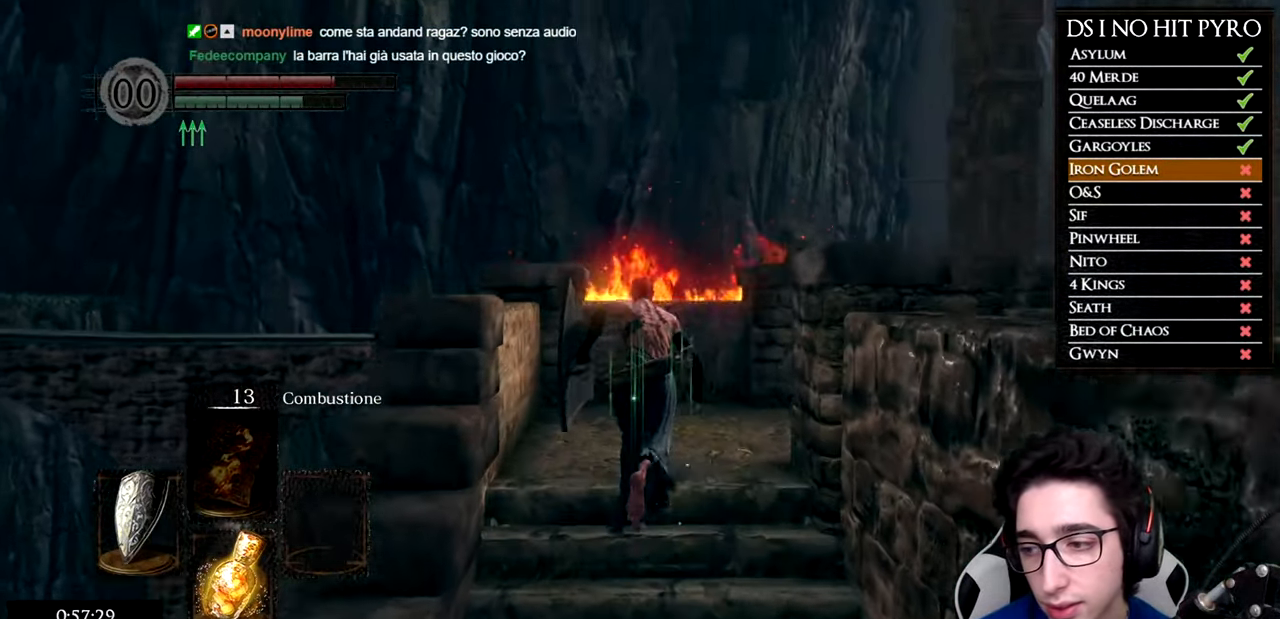
{"buttons": ["B"], "left_stick": "up-right", "right_stick": "center", "events": [[67, "B", "up"], [134, "right_stick", "down"], [200, "left_stick", "up-right"], [317, "right_stick", "center"], [401, "B", "down"]]}
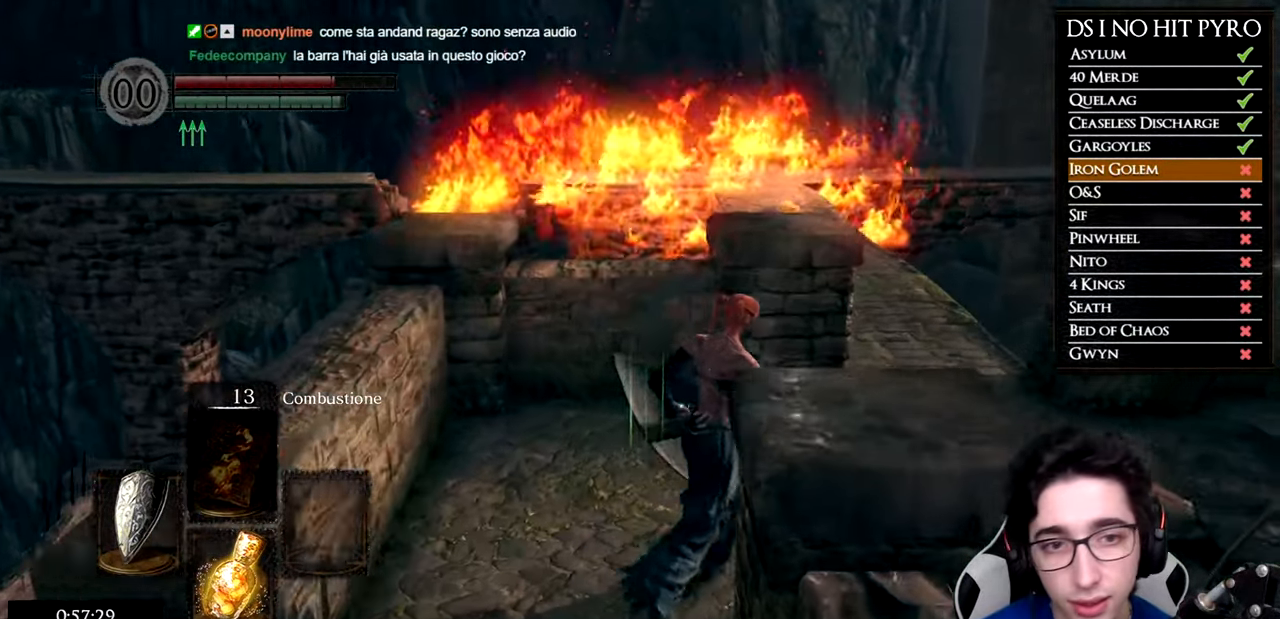
{"buttons": ["B"], "left_stick": "up-right", "right_stick": "center", "events": []}
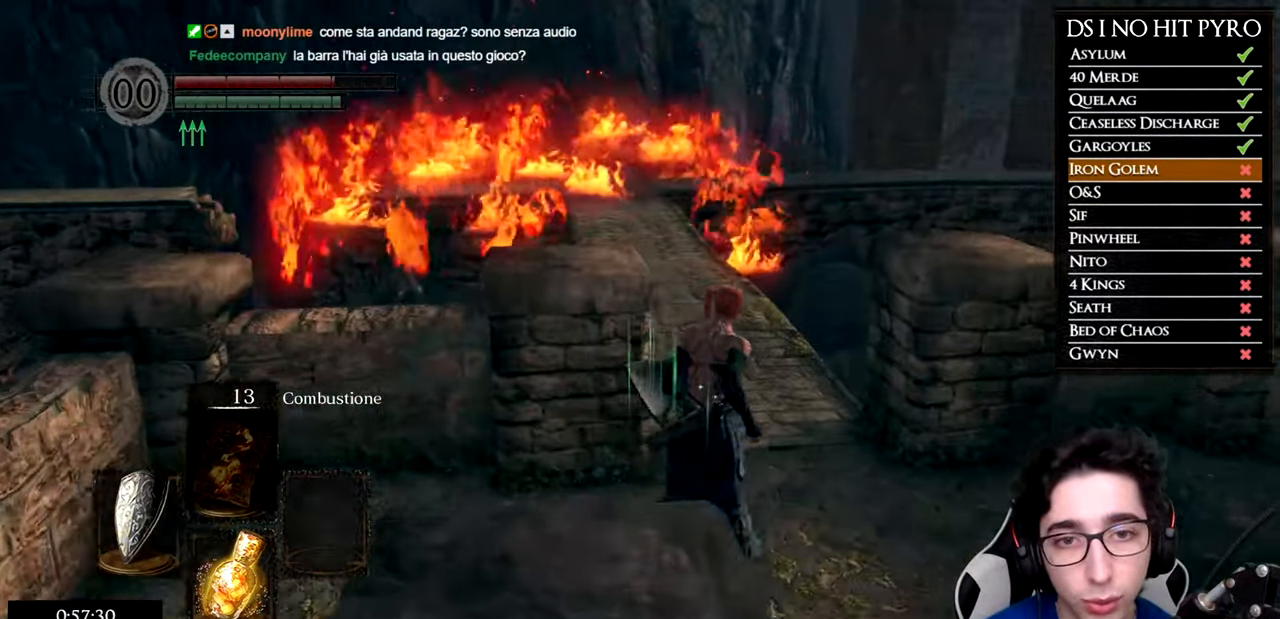
{"buttons": ["B"], "left_stick": "up", "right_stick": "center", "events": [[184, "left_stick", "up"]]}
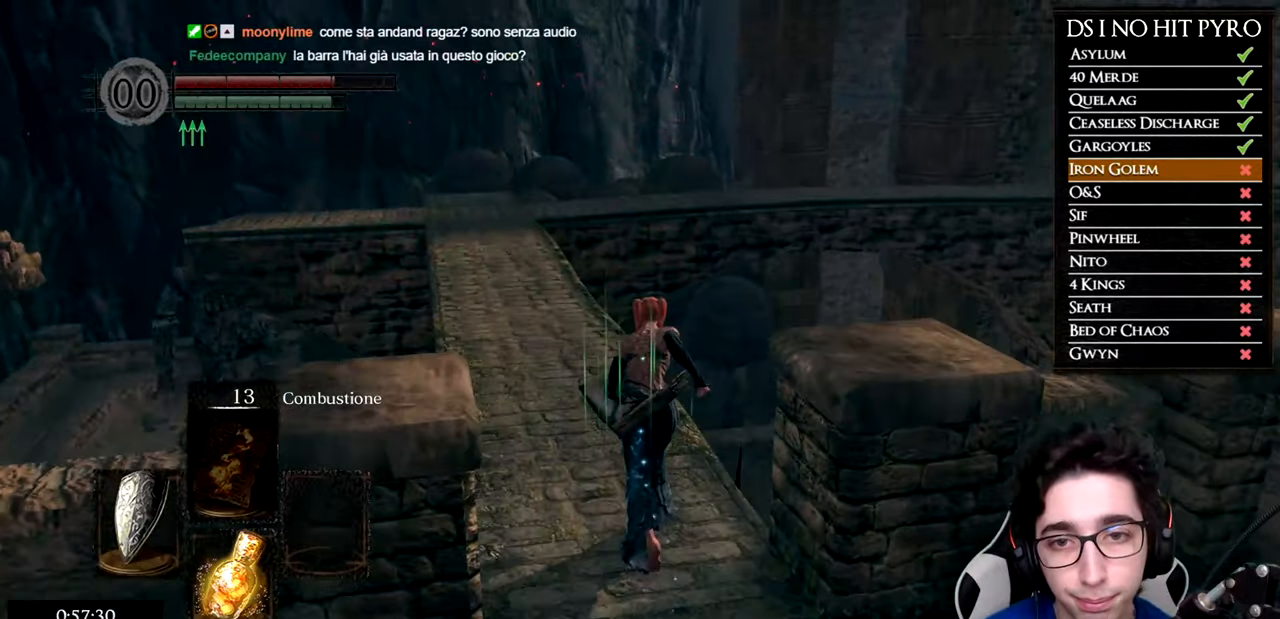
{"buttons": ["B"], "left_stick": "up", "right_stick": "center", "events": []}
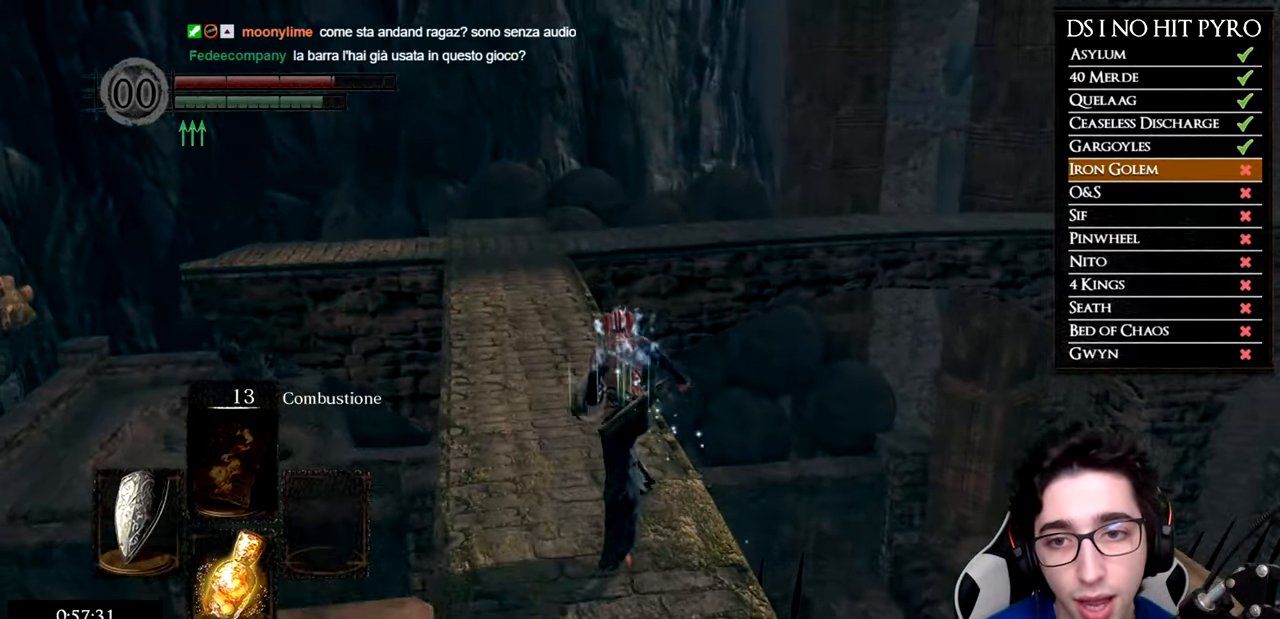
{"buttons": ["B"], "left_stick": "up", "right_stick": "center", "events": []}
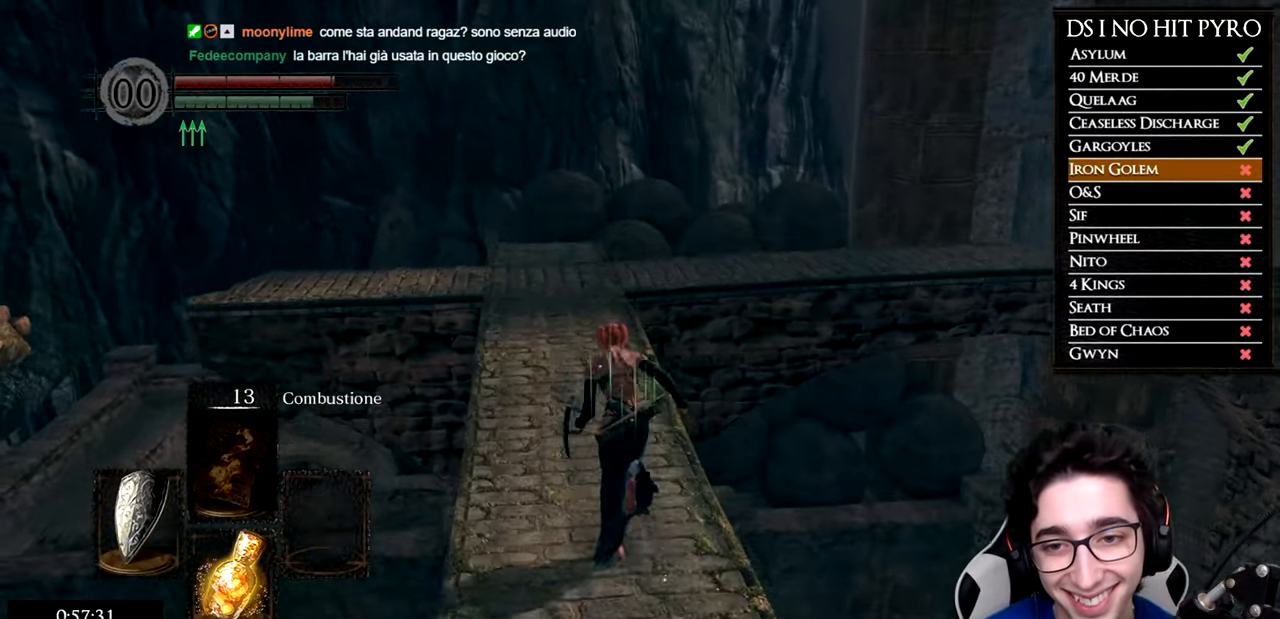
{"buttons": ["B"], "left_stick": "up-left", "right_stick": "center", "events": [[400, "left_stick", "up-left"]]}
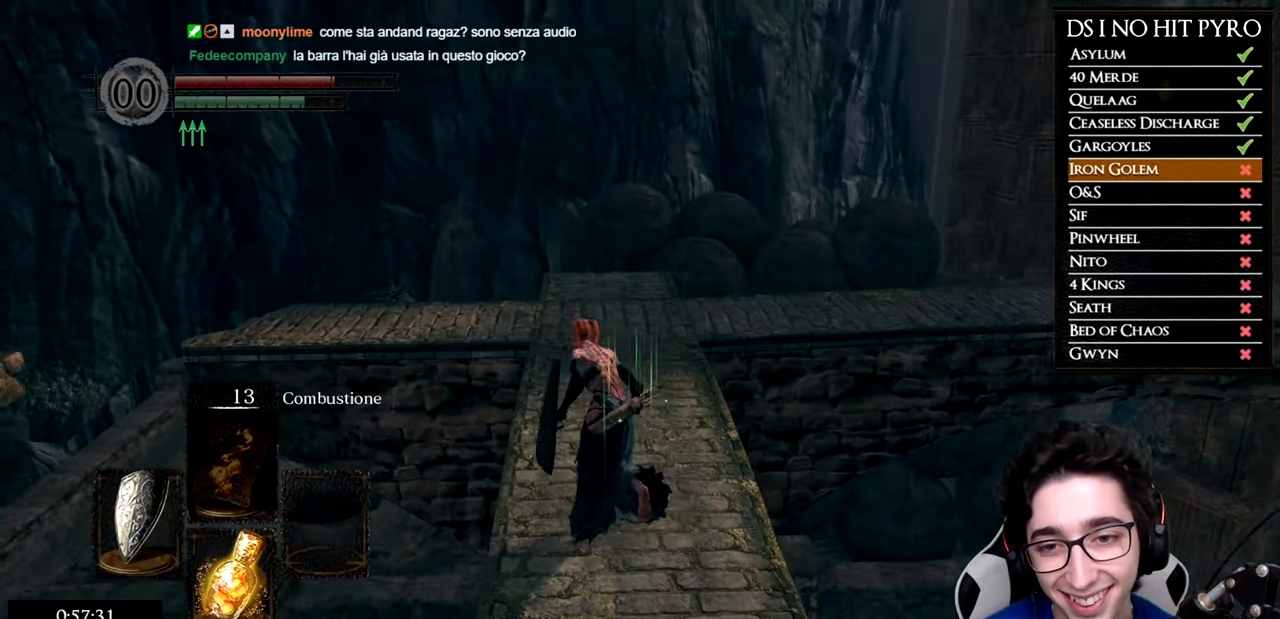
{"buttons": [], "left_stick": "up-left", "right_stick": "down", "events": [[150, "left_stick", "left"], [400, "B", "up"], [400, "left_stick", "up-left"], [450, "right_stick", "down"]]}
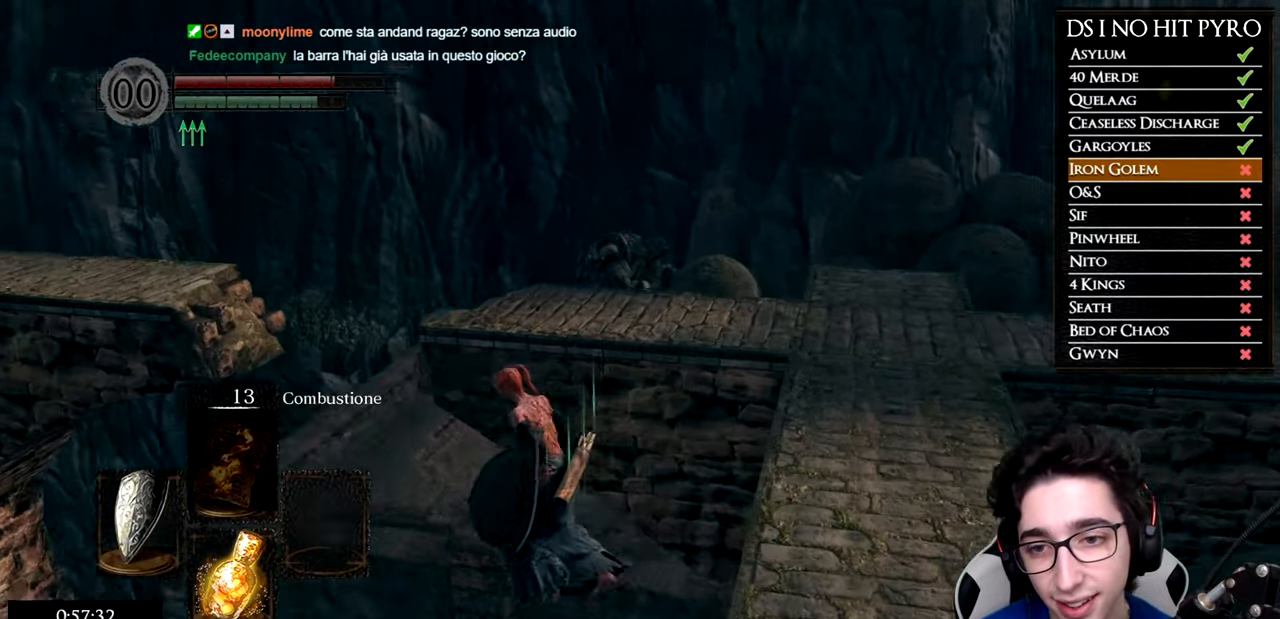
{"buttons": ["B"], "left_stick": "up", "right_stick": "center", "events": [[134, "left_stick", "center"], [151, "right_stick", "down-left"], [351, "left_stick", "up"], [351, "right_stick", "center"], [451, "B", "down"]]}
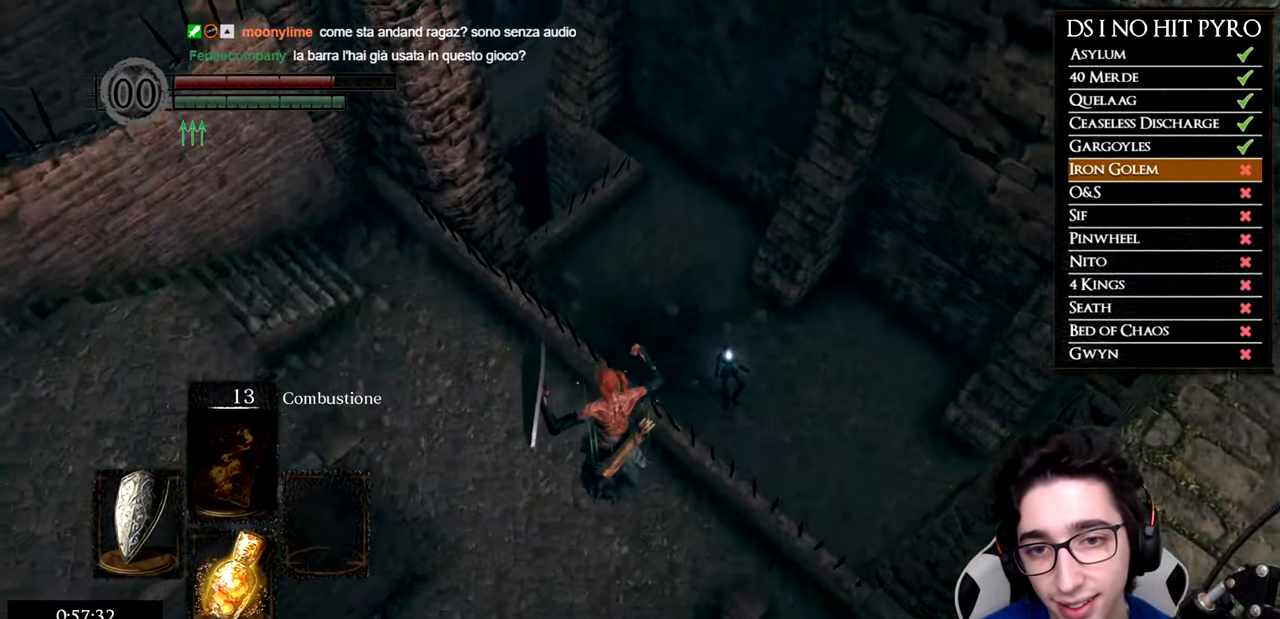
{"buttons": ["B"], "left_stick": "up", "right_stick": "center", "events": [[50, "B", "up"], [133, "B", "down"], [200, "B", "up"], [267, "B", "down"], [350, "B", "up"], [434, "B", "down"]]}
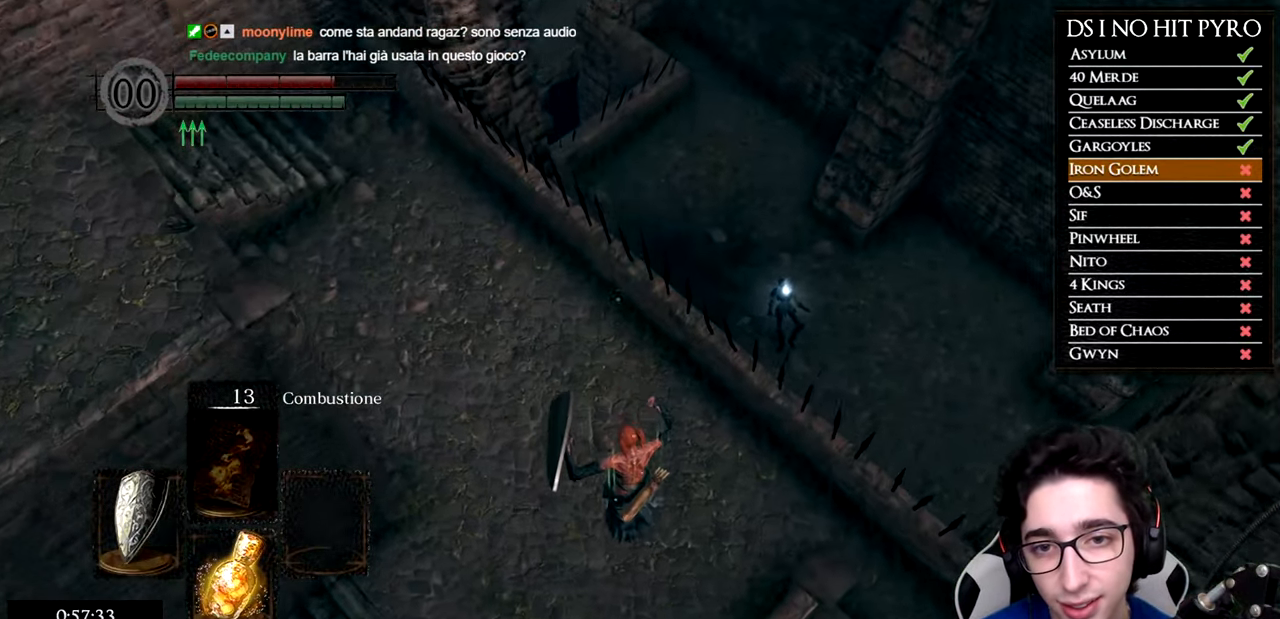
{"buttons": [], "left_stick": "up", "right_stick": "center", "events": [[17, "B", "up"], [84, "B", "down"], [184, "B", "up"], [251, "B", "down"], [334, "B", "up"], [401, "B", "down"], [484, "B", "up"]]}
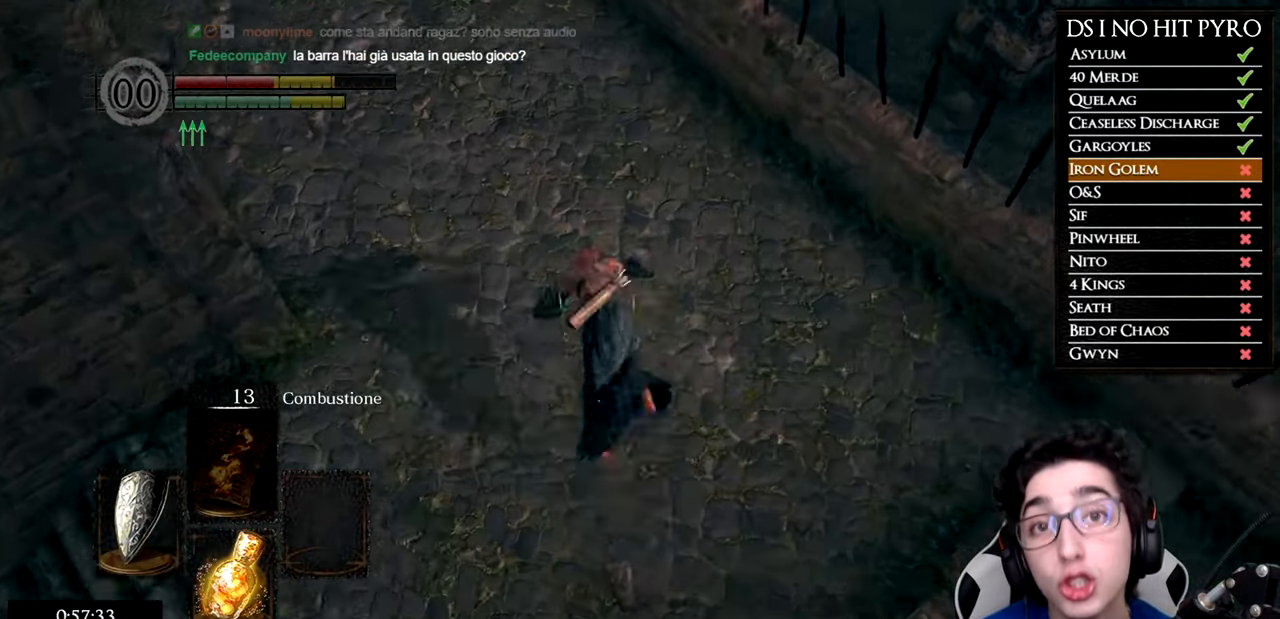
{"buttons": ["B"], "left_stick": "up", "right_stick": "center", "events": [[150, "right_stick", "up-left"], [300, "right_stick", "center"], [350, "B", "down"]]}
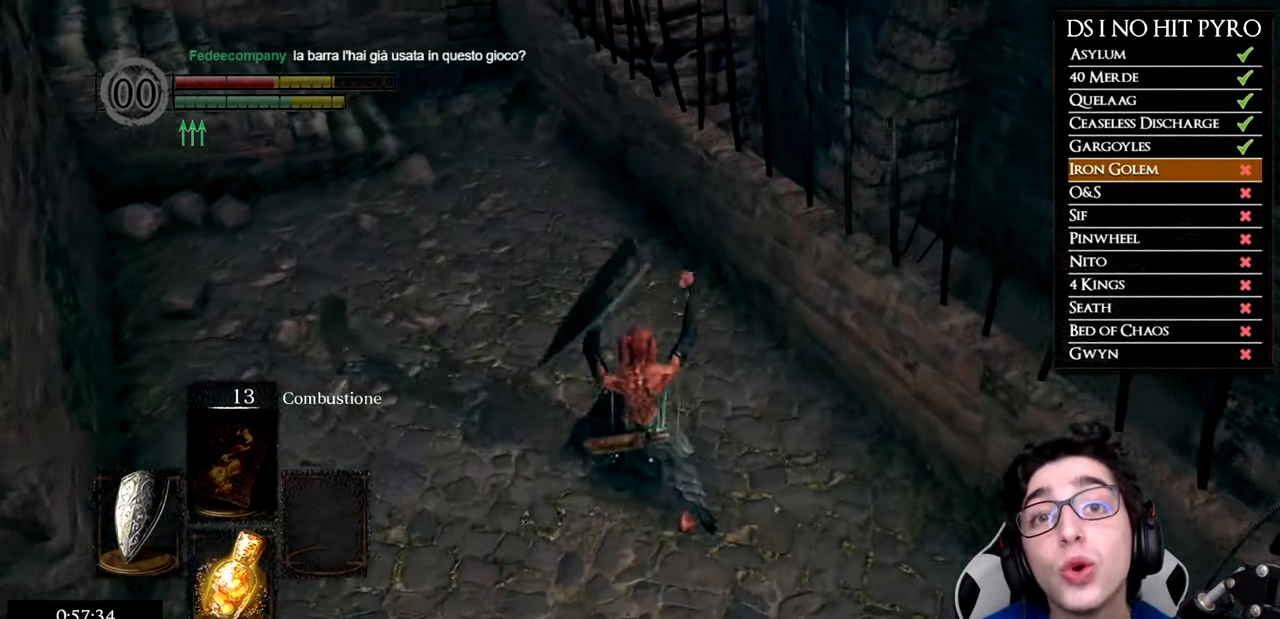
{"buttons": ["B"], "left_stick": "up", "right_stick": "center", "events": []}
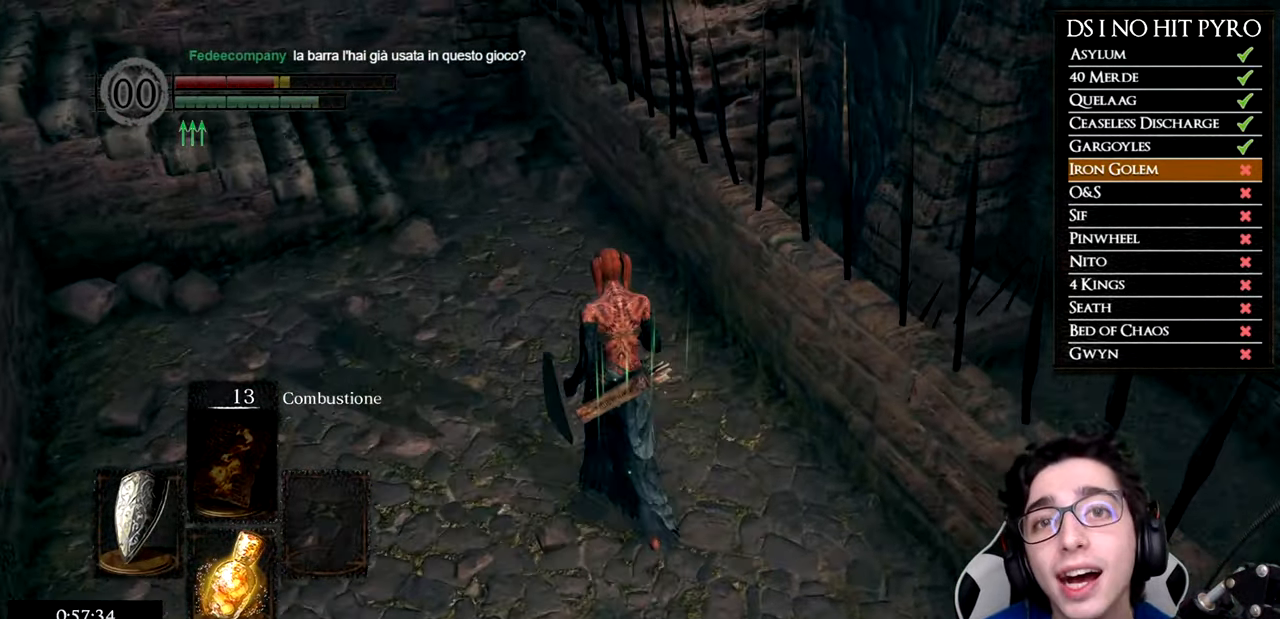
{"buttons": ["B"], "left_stick": "up", "right_stick": "center", "events": []}
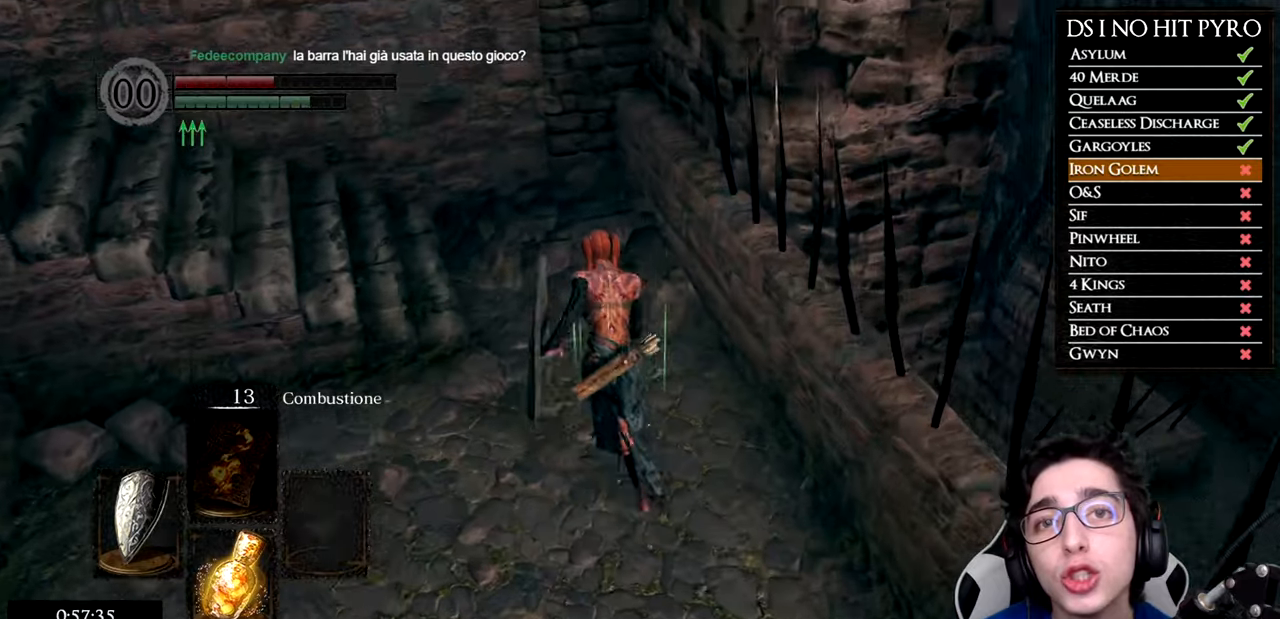
{"buttons": [], "left_stick": "up", "right_stick": "up-left", "events": [[116, "left_stick", "up-left"], [133, "B", "up"], [300, "right_stick", "up-left"], [500, "left_stick", "up"]]}
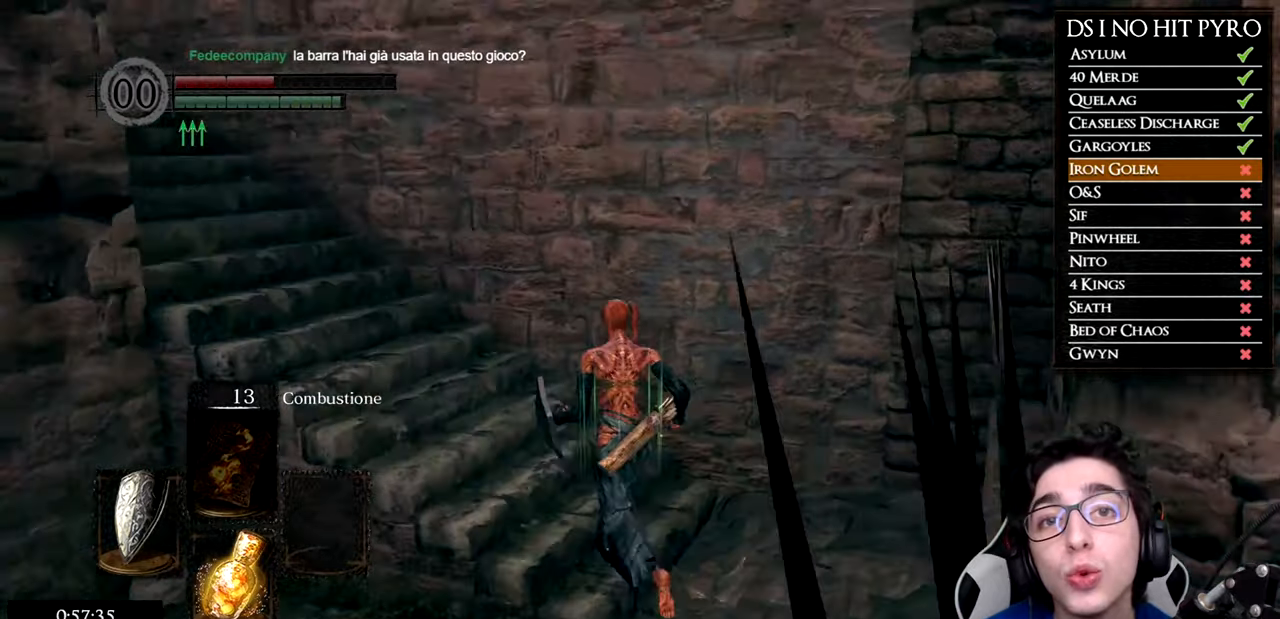
{"buttons": ["B"], "left_stick": "up", "right_stick": "center", "events": [[317, "right_stick", "center"], [384, "B", "down"]]}